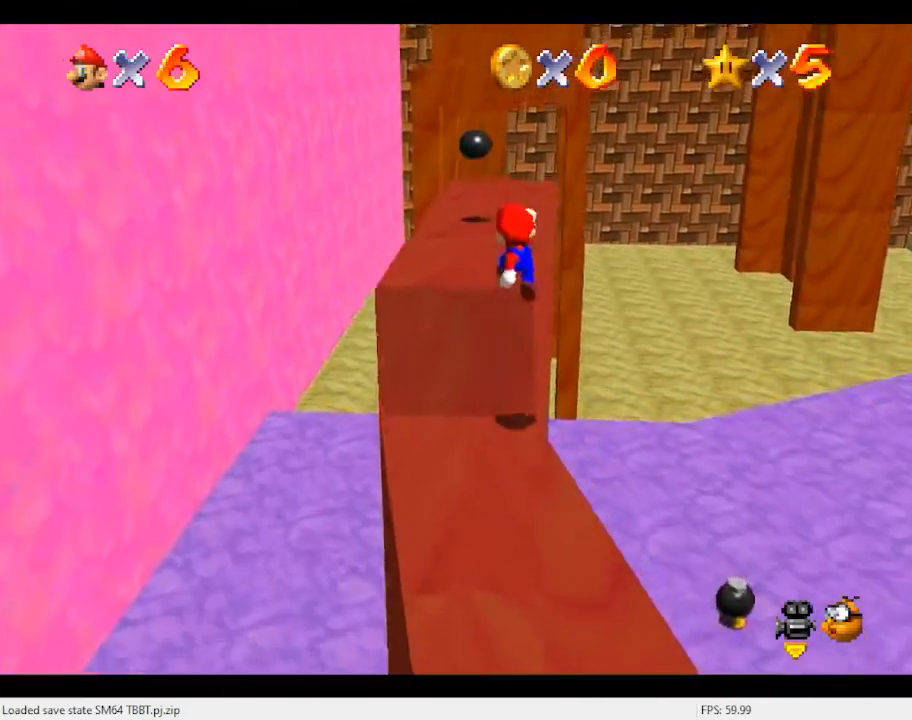
Gameplay with a controller (Nintendo layout); each line is a JSON object with the inputs held at the frame after it. "events" lists button and stick changes between this image and that frame as [ms after this image, input, new state], when the widget could be followed in between. Not read: L3 R3.
{"buttons": ["A", "B"], "left_stick": "up-right", "events": [[67, "B", "down"], [133, "left_stick", "up-right"], [233, "A", "up"], [233, "B", "up"], [433, "A", "down"], [467, "B", "down"]]}
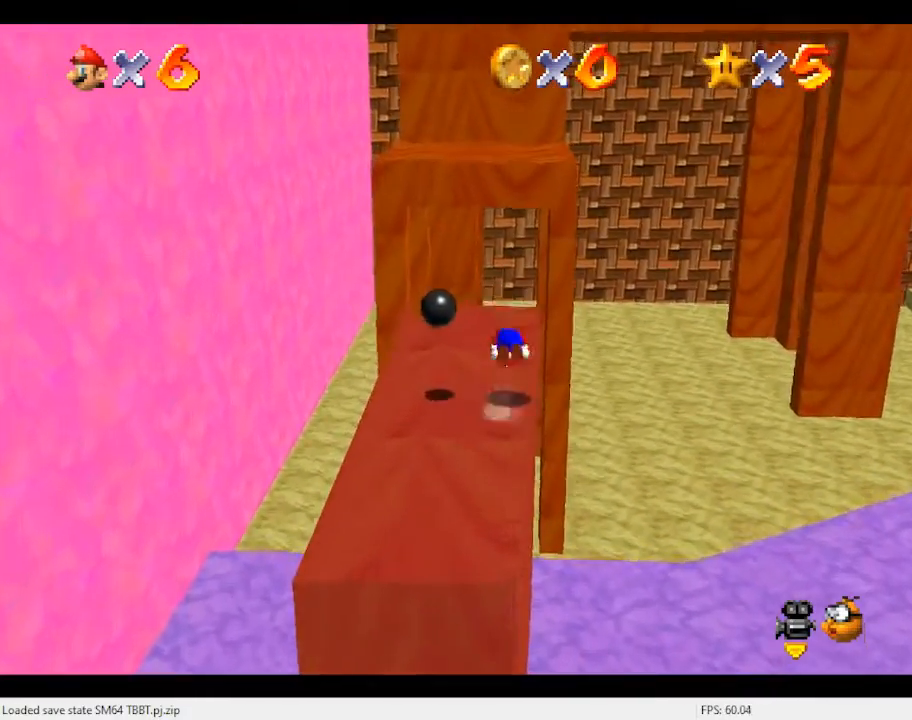
{"buttons": ["A"], "left_stick": "up", "events": [[67, "A", "up"], [67, "B", "up"], [67, "left_stick", "up"], [500, "A", "down"]]}
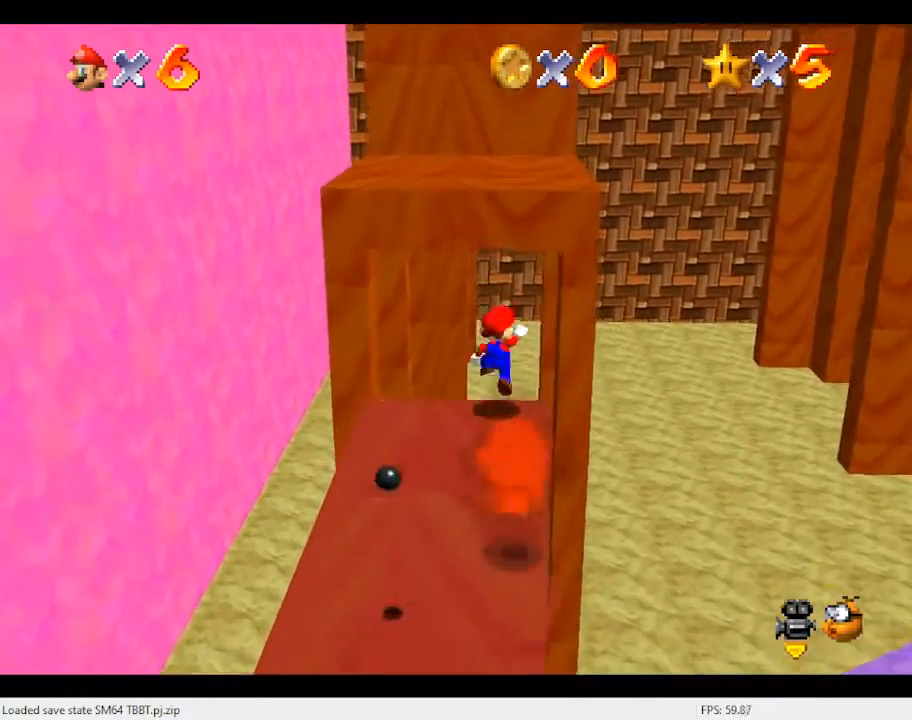
{"buttons": [], "left_stick": "up", "events": [[400, "A", "up"]]}
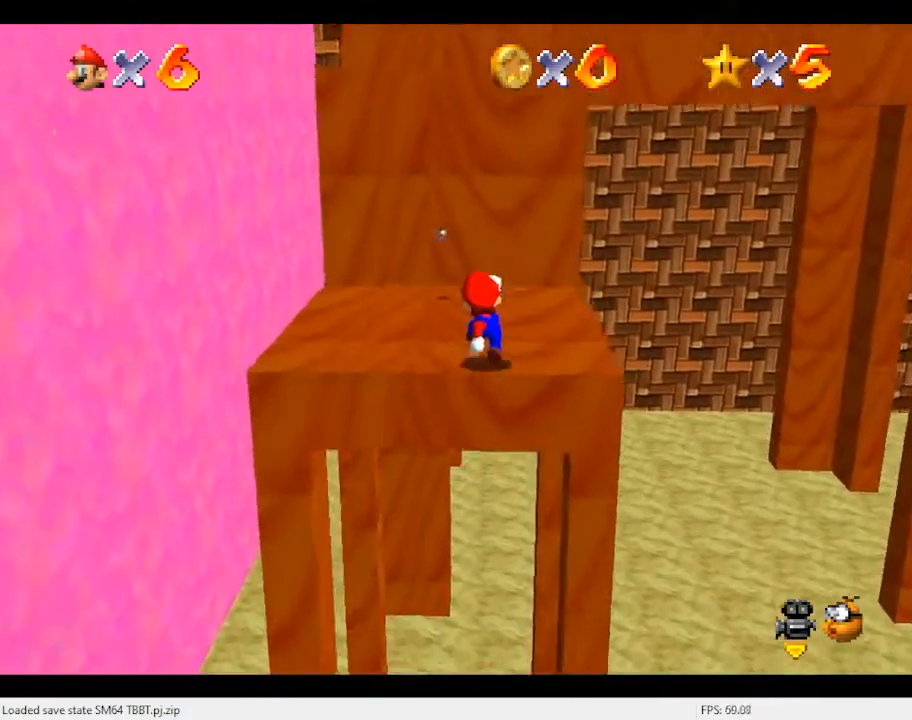
{"buttons": ["A"], "left_stick": "center", "events": [[133, "A", "down"], [400, "left_stick", "down"], [500, "left_stick", "center"]]}
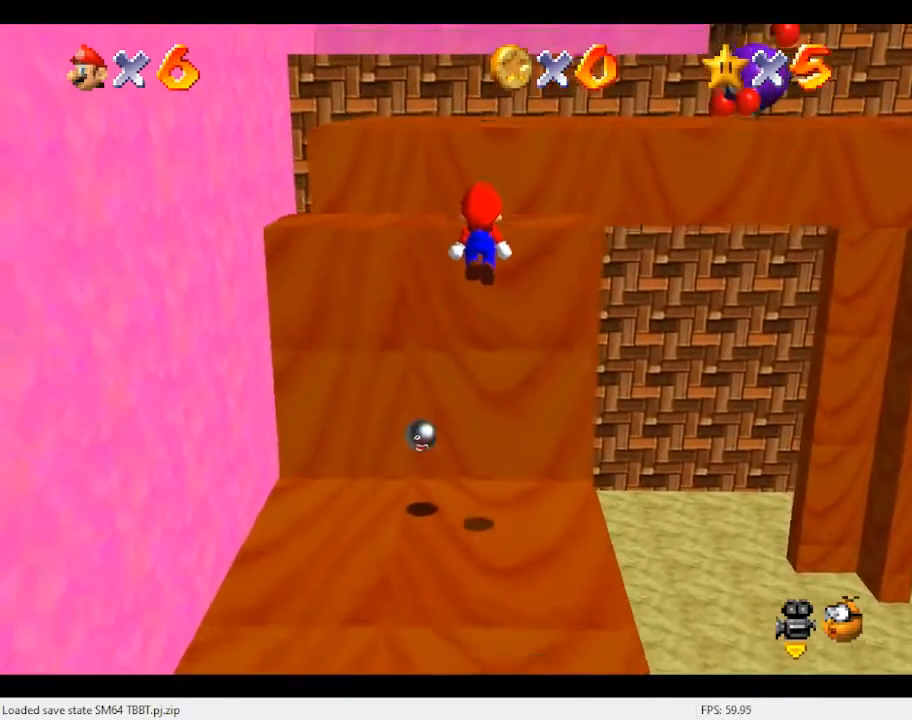
{"buttons": ["A"], "left_stick": "up", "events": [[67, "B", "down"], [167, "A", "up"], [167, "B", "up"], [167, "left_stick", "up"], [433, "A", "down"]]}
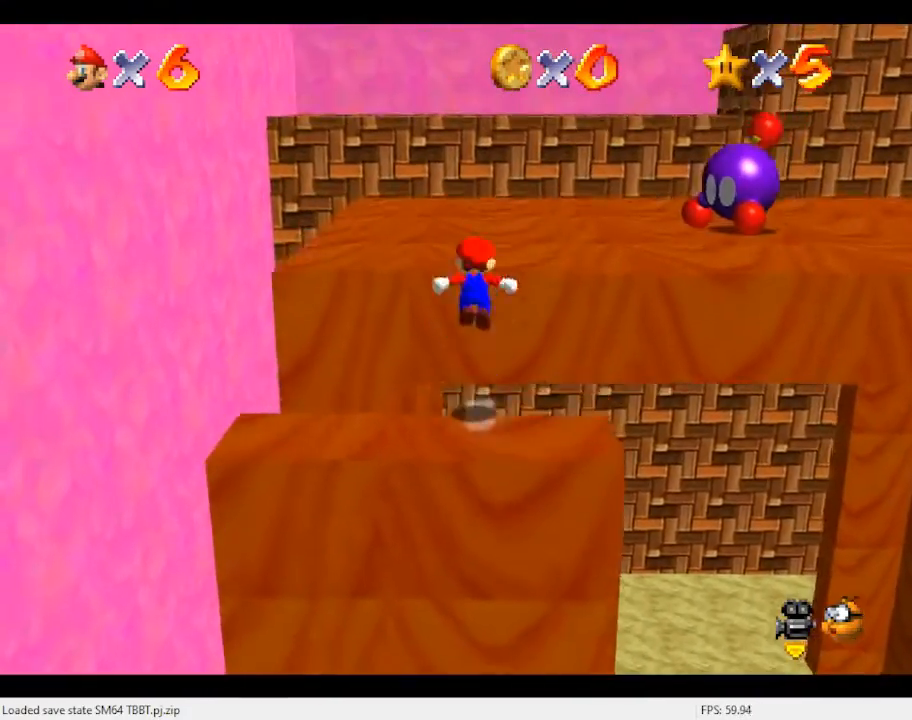
{"buttons": ["A", "B"], "left_stick": "up", "events": [[67, "A", "up"], [133, "B", "down"], [267, "B", "up"], [467, "A", "down"], [500, "B", "down"]]}
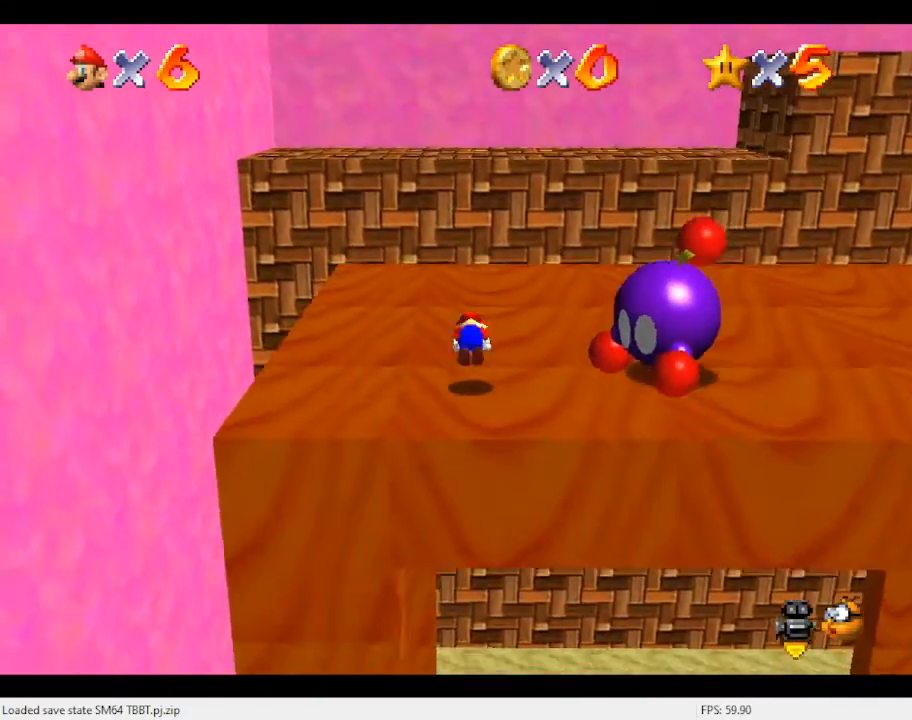
{"buttons": [], "left_stick": "up", "events": [[133, "A", "up"], [133, "B", "up"]]}
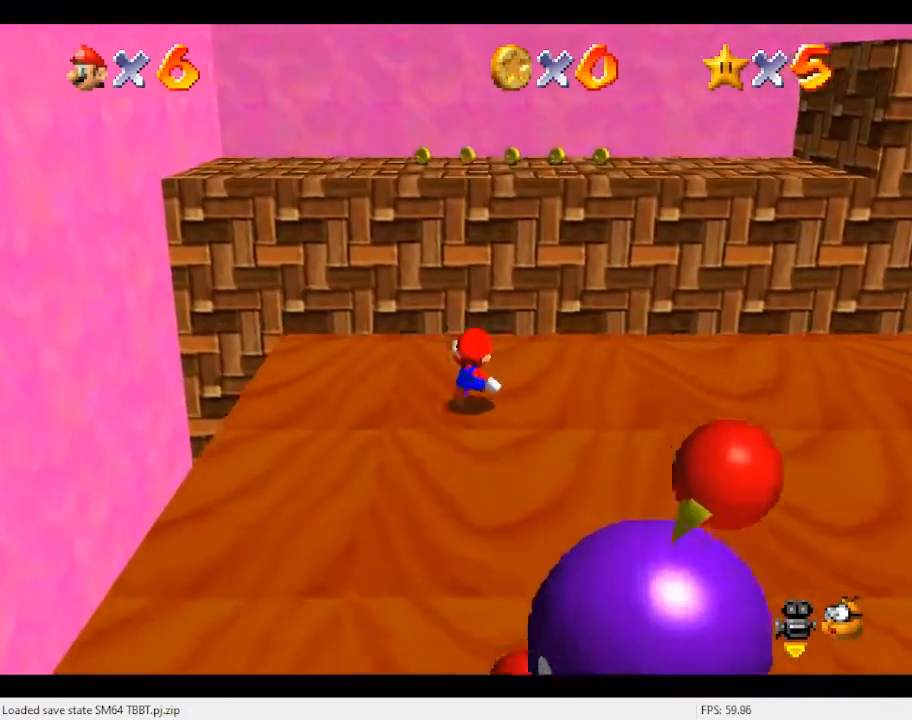
{"buttons": [], "left_stick": "up-right", "events": [[67, "left_stick", "up-right"], [200, "Z", "down"], [233, "A", "down"], [367, "A", "up"], [400, "Z", "up"]]}
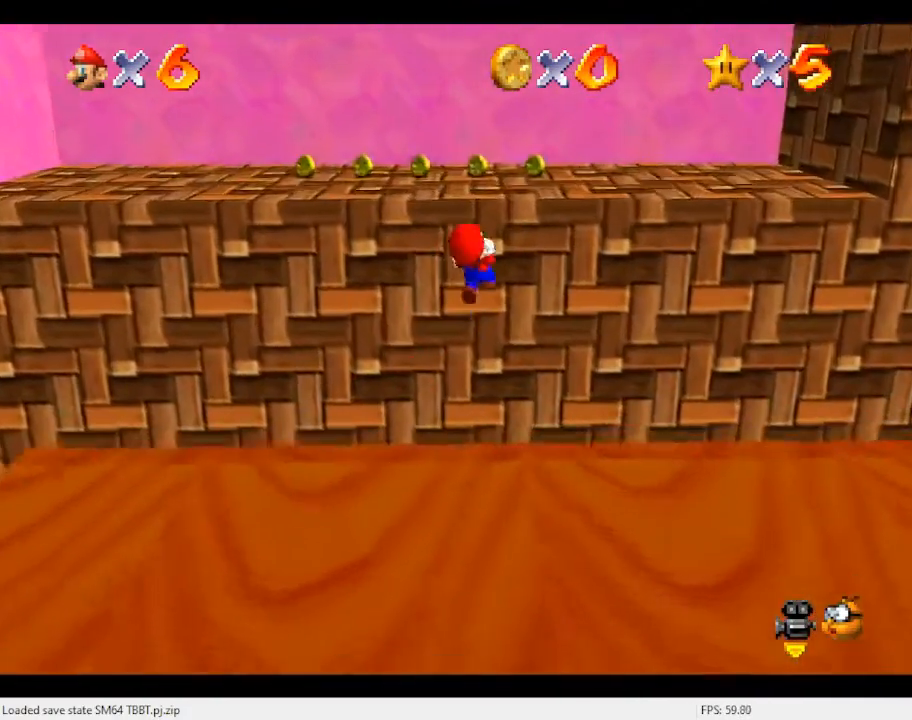
{"buttons": [], "left_stick": "center", "events": [[467, "left_stick", "center"]]}
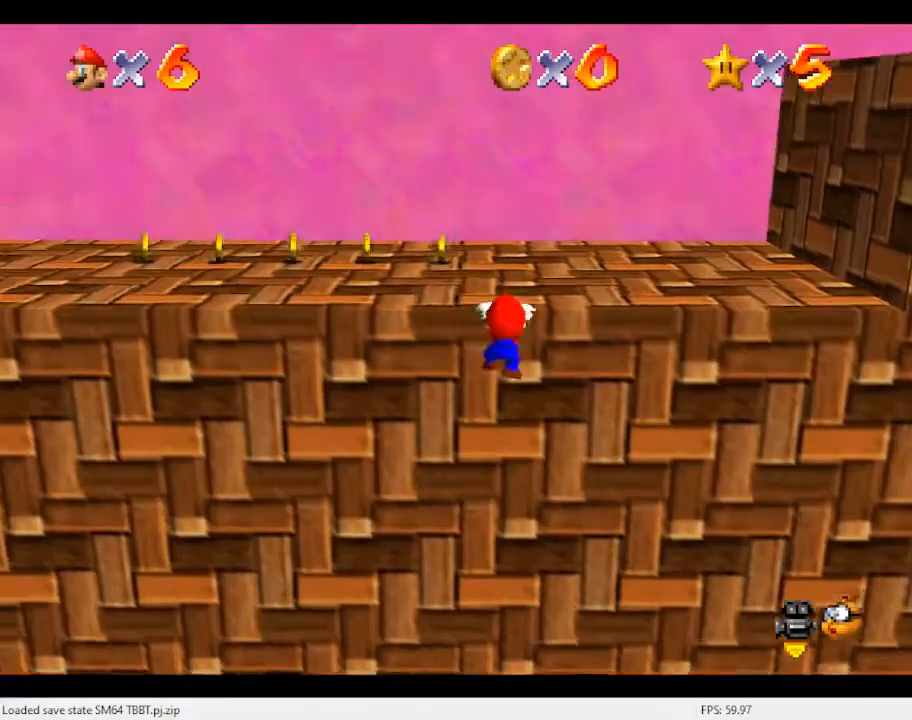
{"buttons": [], "left_stick": "up", "events": [[67, "A", "down"], [133, "A", "up"], [267, "C_LEFT", "down"], [267, "left_stick", "up"], [367, "C_LEFT", "up"]]}
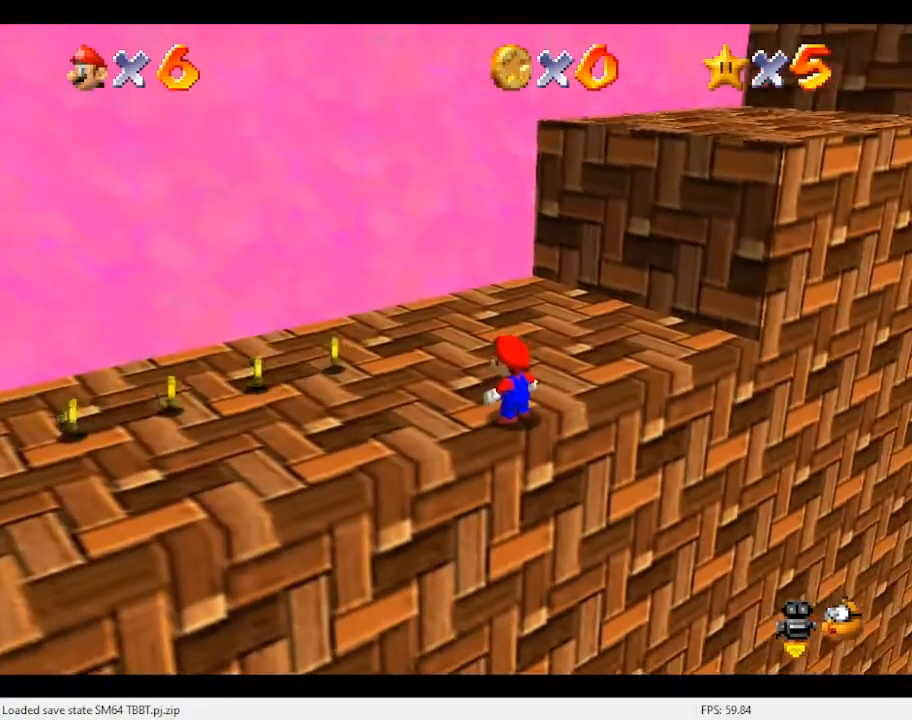
{"buttons": [], "left_stick": "up-right", "events": [[100, "left_stick", "up-right"], [300, "A", "down"], [300, "B", "down"], [467, "A", "up"], [467, "B", "up"]]}
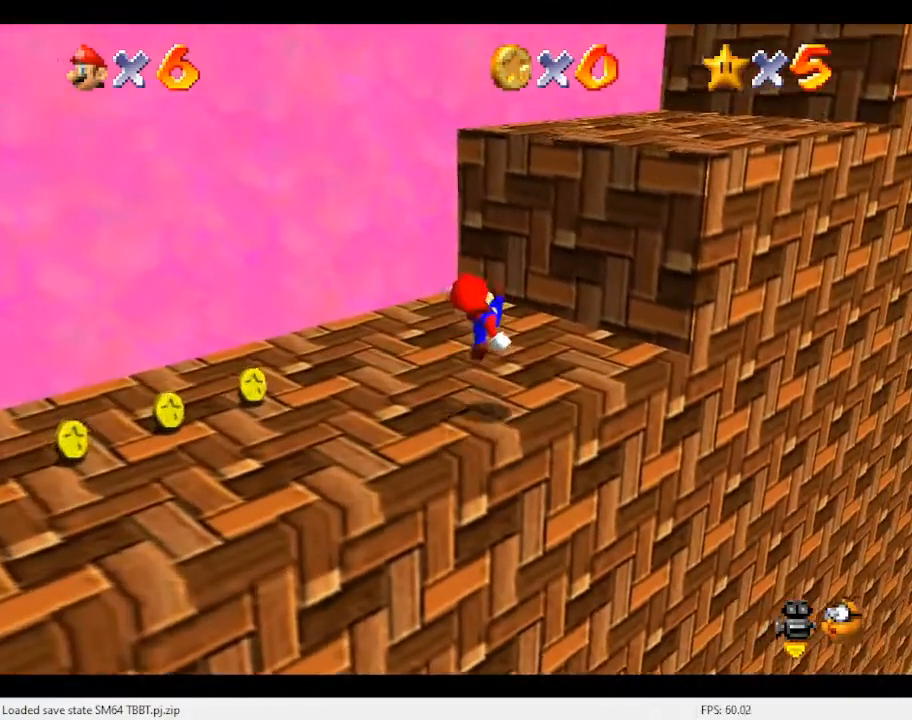
{"buttons": ["A"], "left_stick": "down-right", "events": [[200, "A", "down"], [500, "left_stick", "down-right"]]}
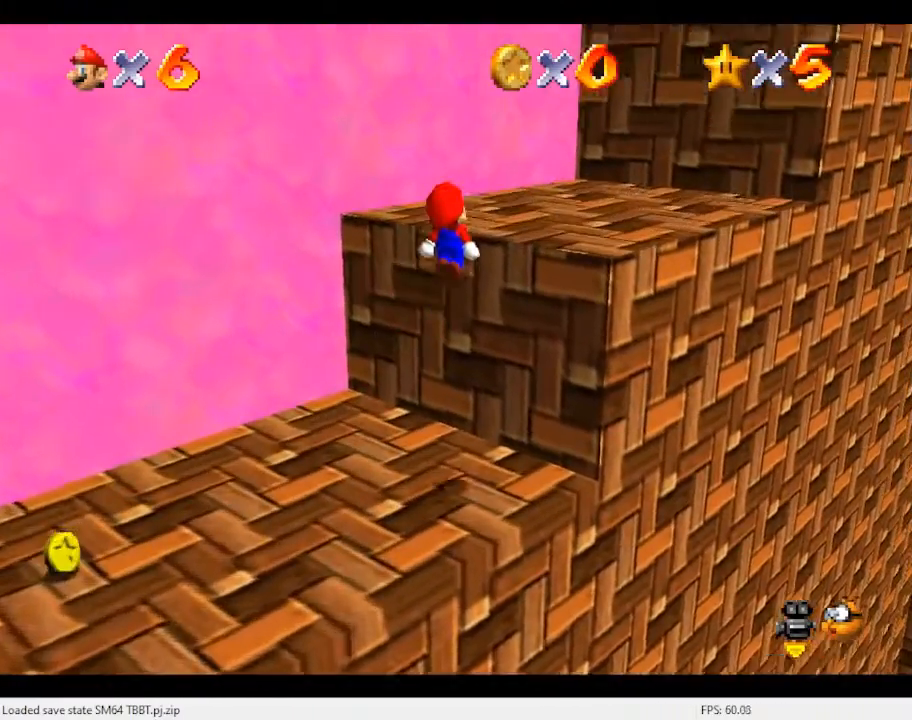
{"buttons": ["C_LEFT"], "left_stick": "up-right", "events": [[133, "B", "down"], [133, "left_stick", "right"], [267, "A", "up"], [267, "B", "up"], [433, "C_LEFT", "down"], [433, "left_stick", "up-right"]]}
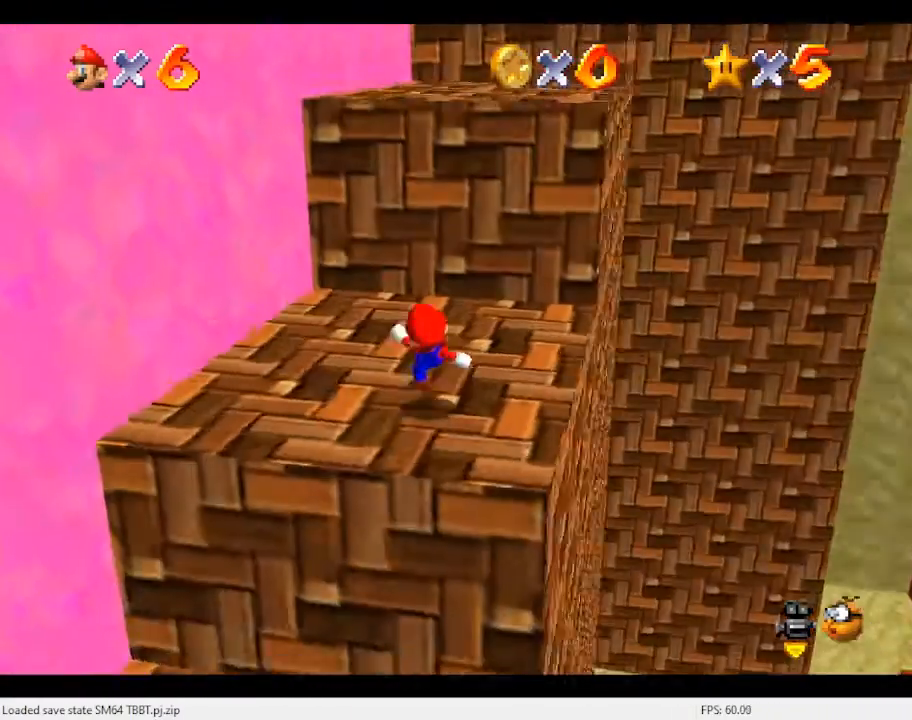
{"buttons": [], "left_stick": "left", "events": [[33, "C_LEFT", "up"], [133, "left_stick", "up"], [433, "left_stick", "left"]]}
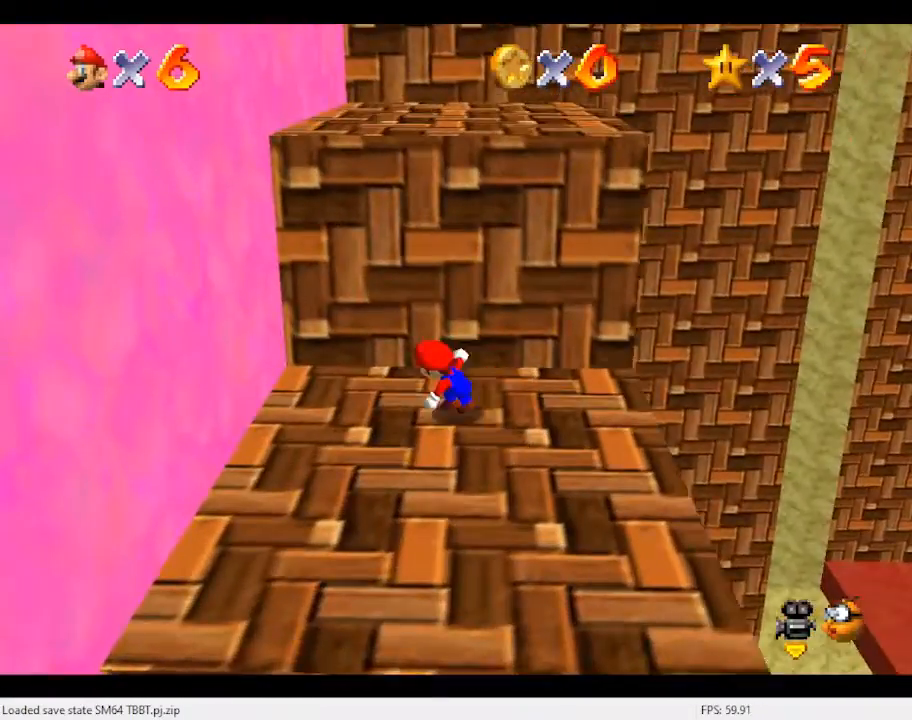
{"buttons": ["A"], "left_stick": "up", "events": [[33, "left_stick", "down-left"], [200, "left_stick", "down-right"], [267, "left_stick", "up-right"], [333, "left_stick", "up"], [400, "A", "down"]]}
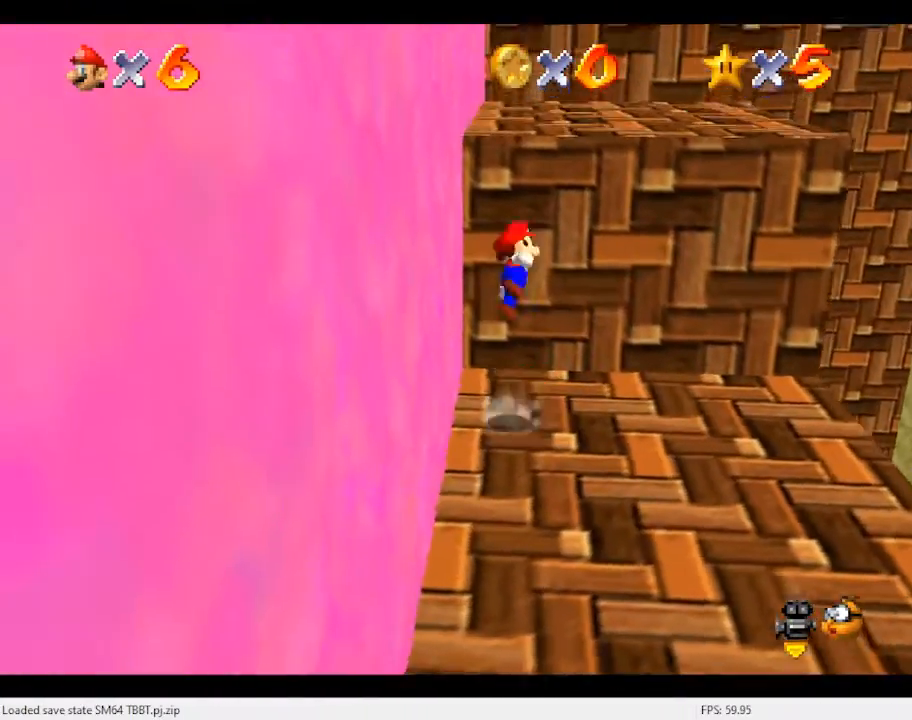
{"buttons": [], "left_stick": "up", "events": [[300, "A", "up"]]}
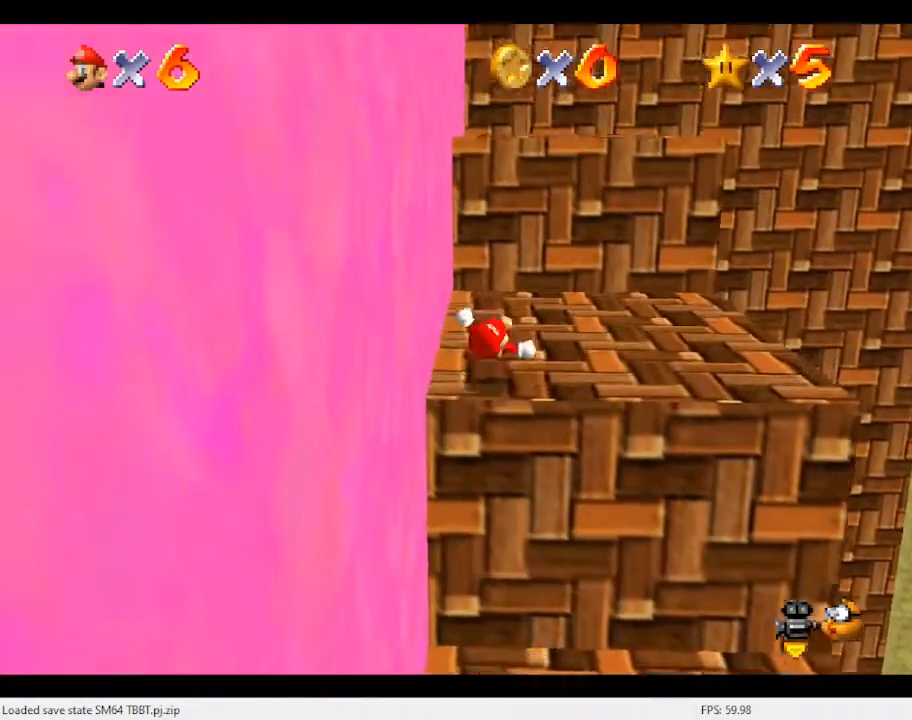
{"buttons": ["A"], "left_stick": "left", "events": [[167, "A", "down"], [500, "left_stick", "left"]]}
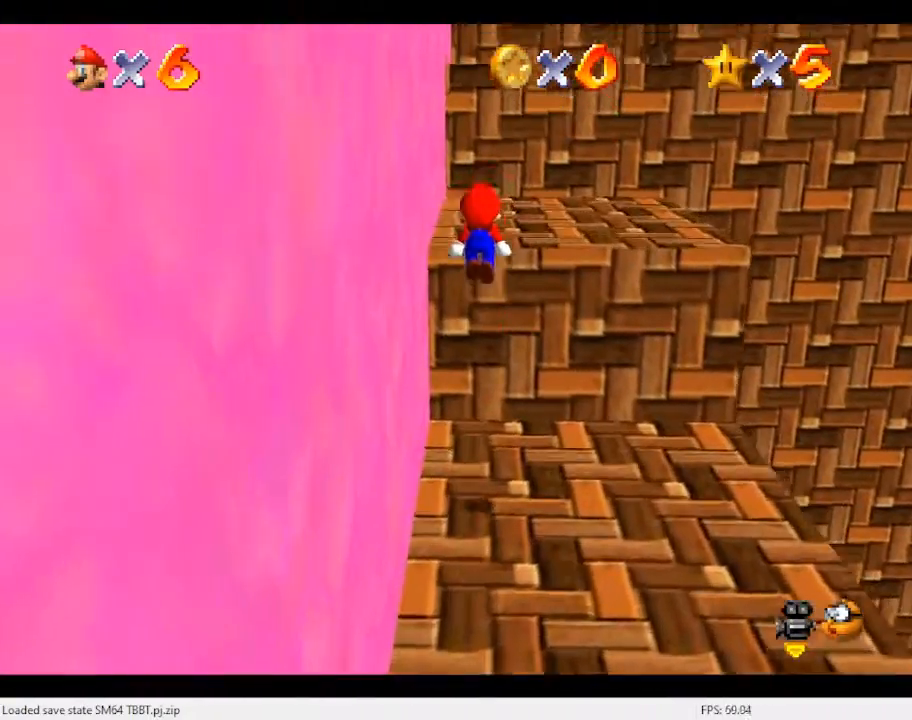
{"buttons": [], "left_stick": "up", "events": [[100, "left_stick", "center"], [233, "B", "down"], [267, "left_stick", "up"], [367, "A", "up"], [367, "B", "up"]]}
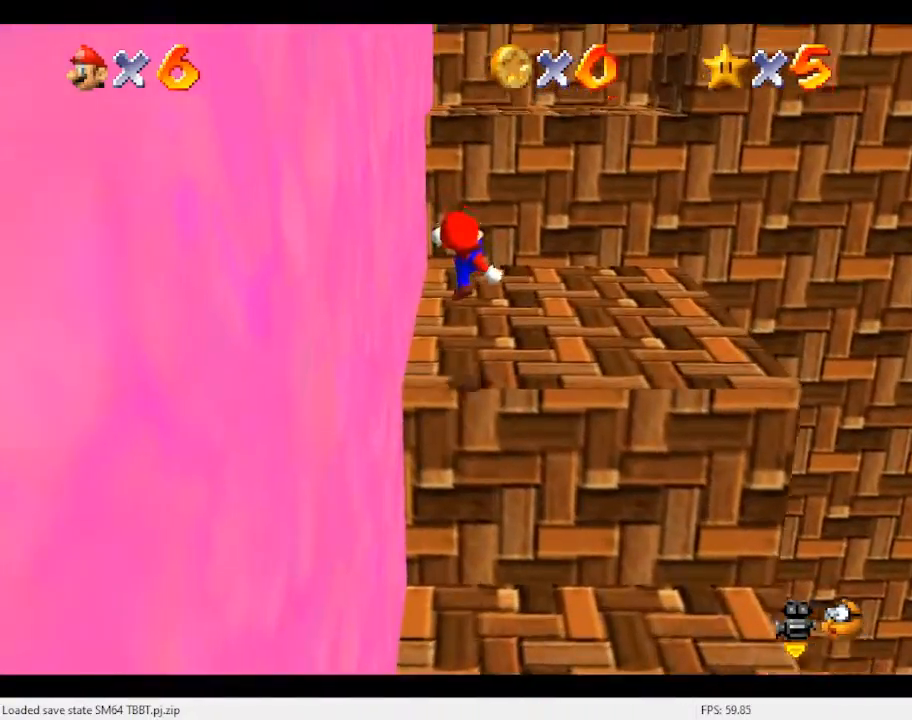
{"buttons": ["A"], "left_stick": "up", "events": [[267, "A", "down"]]}
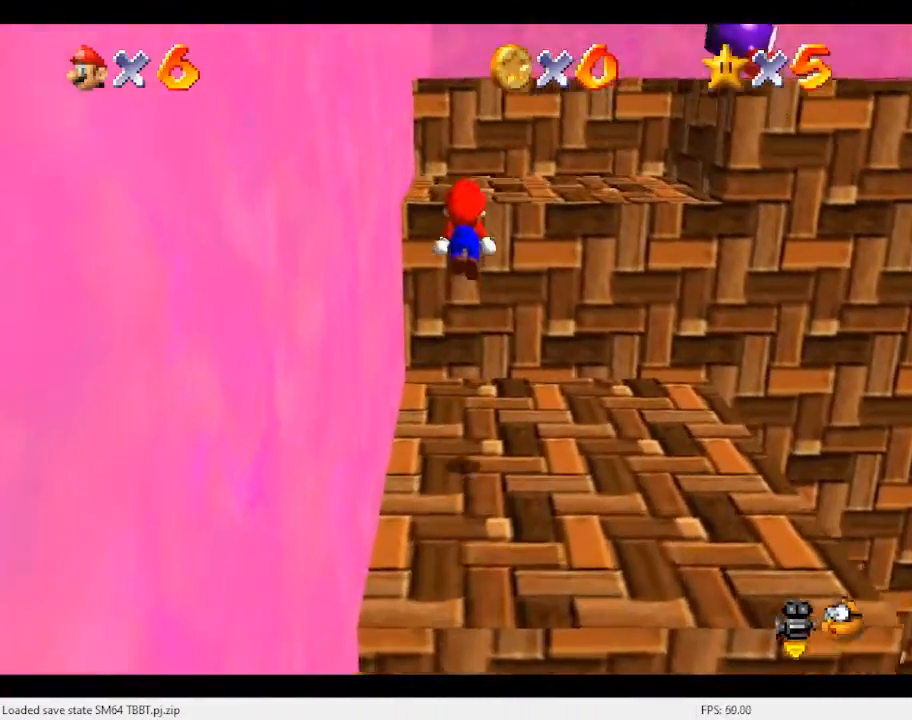
{"buttons": [], "left_stick": "up-right", "events": [[67, "left_stick", "down"], [167, "left_stick", "center"], [267, "B", "down"], [300, "left_stick", "up"], [400, "A", "up"], [400, "B", "up"], [500, "left_stick", "up-right"]]}
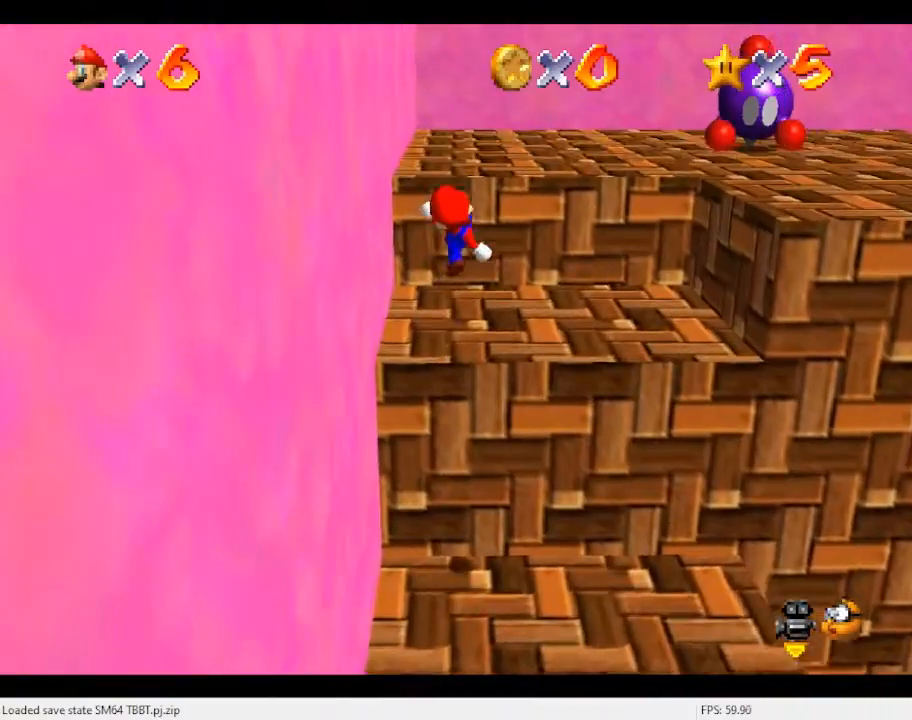
{"buttons": ["A"], "left_stick": "up-right", "events": [[433, "A", "down"]]}
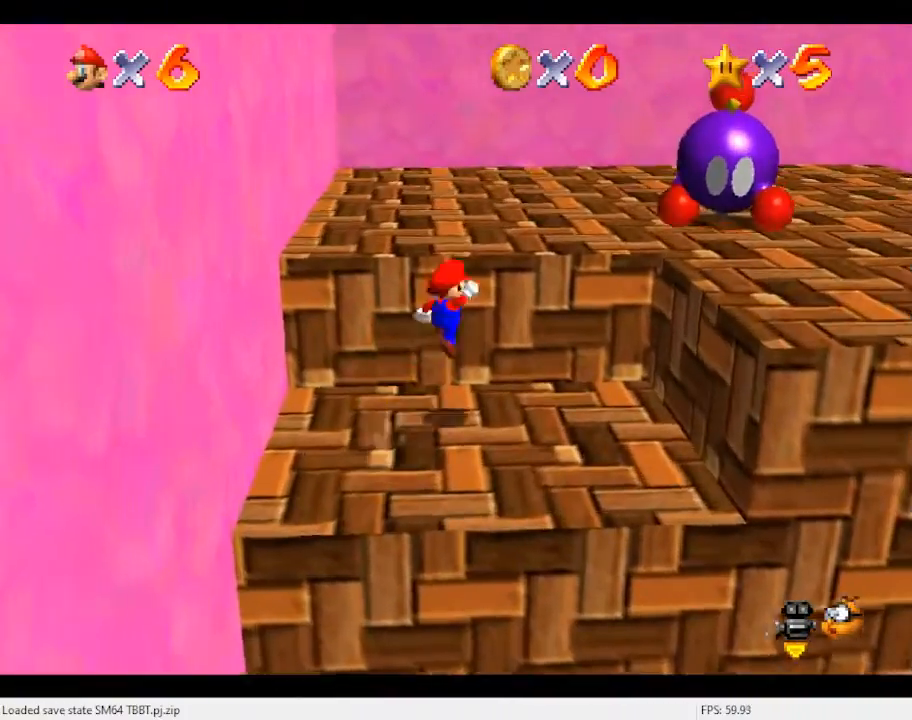
{"buttons": [], "left_stick": "up", "events": [[100, "A", "up"], [167, "B", "down"], [300, "B", "up"], [400, "A", "down"], [400, "B", "down"], [500, "A", "up"], [500, "B", "up"], [500, "left_stick", "up"]]}
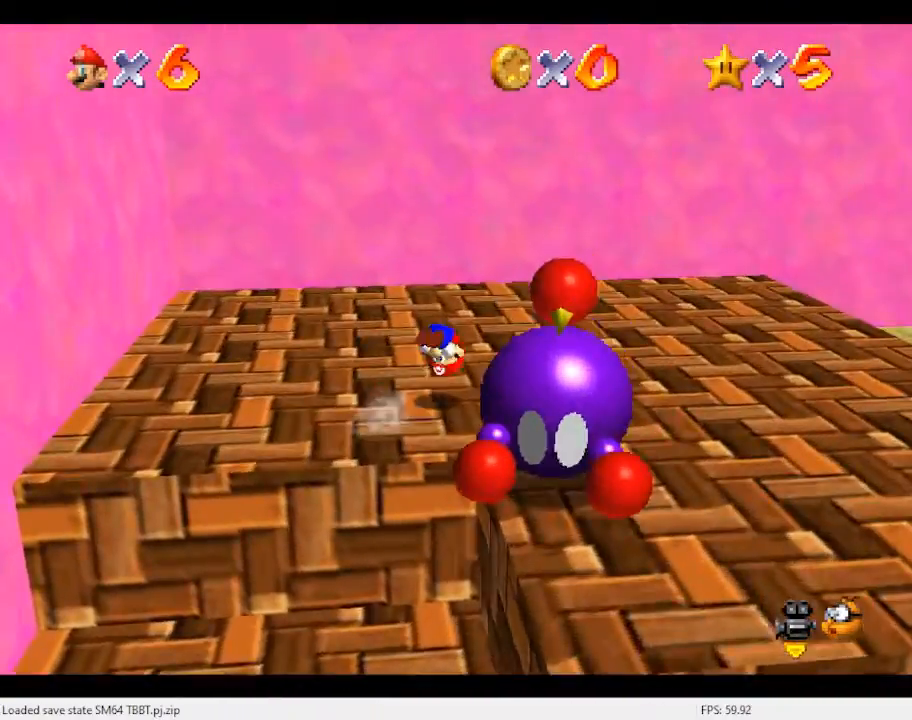
{"buttons": [], "left_stick": "up-left", "events": [[133, "C_LEFT", "down"], [200, "C_LEFT", "up"], [233, "left_stick", "up-left"], [267, "C_LEFT", "down"], [400, "C_LEFT", "up"]]}
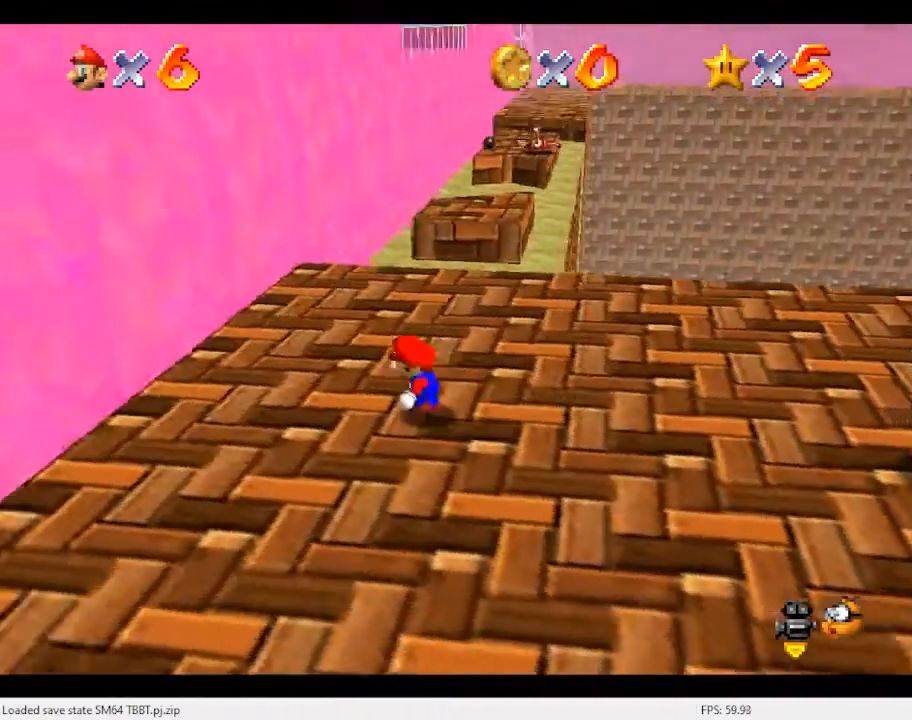
{"buttons": ["Z"], "left_stick": "up", "events": [[200, "left_stick", "up"], [500, "Z", "down"]]}
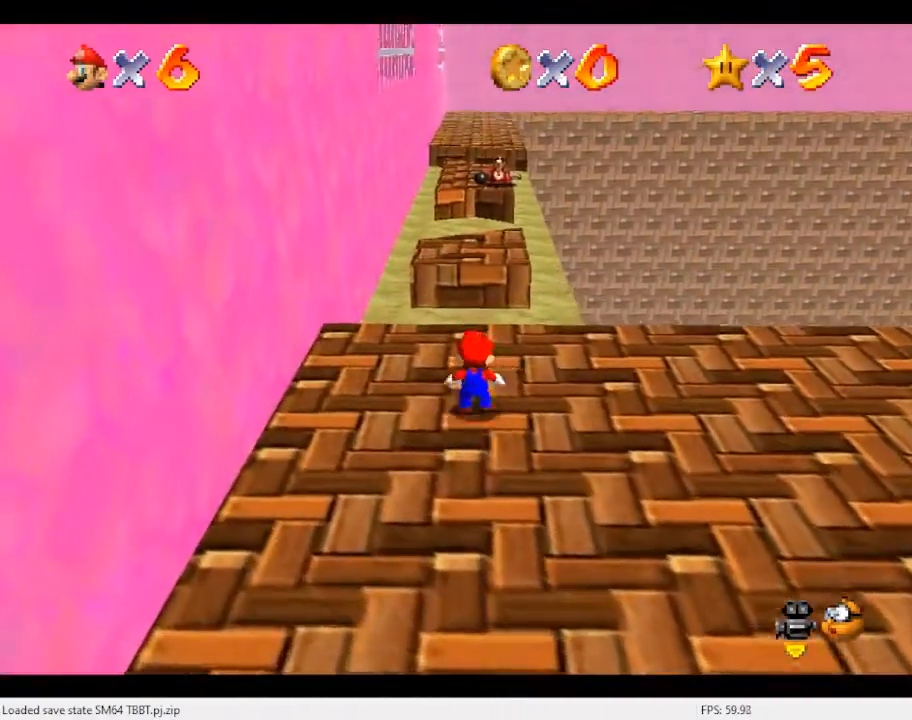
{"buttons": ["Z"], "left_stick": "up-left", "events": [[33, "A", "down"], [133, "A", "up"], [300, "left_stick", "up-left"]]}
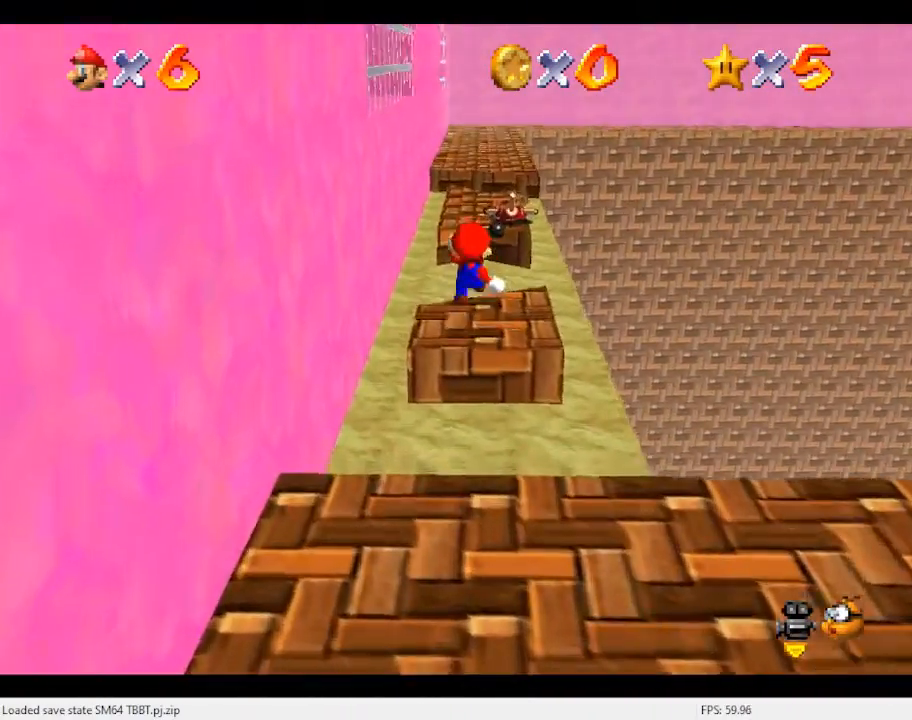
{"buttons": ["Z"], "left_stick": "up", "events": [[200, "left_stick", "up"]]}
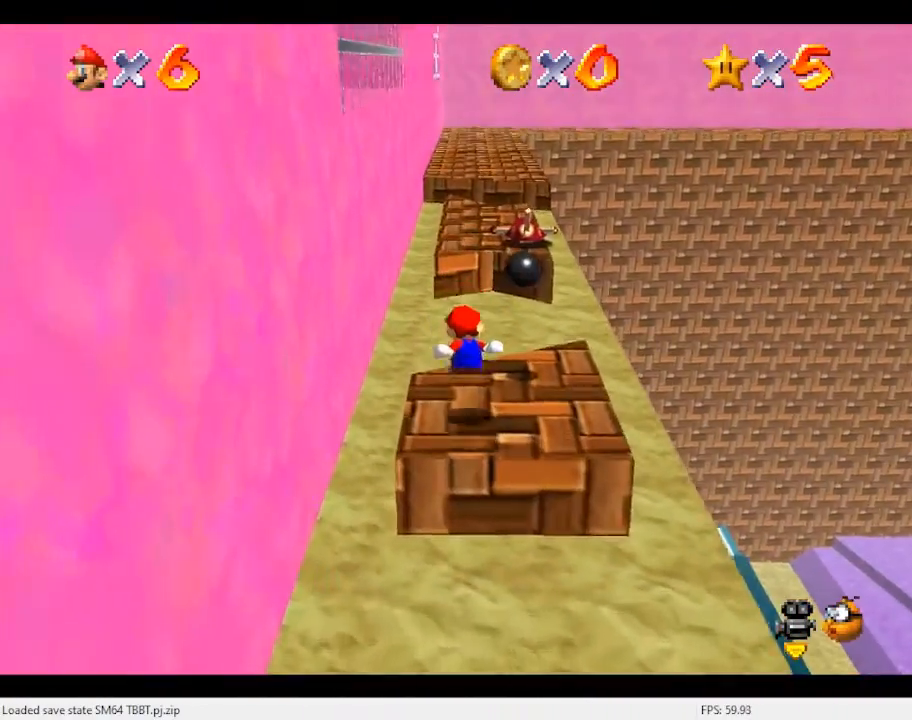
{"buttons": [], "left_stick": "up", "events": [[167, "A", "down"], [300, "A", "up"], [300, "Z", "up"]]}
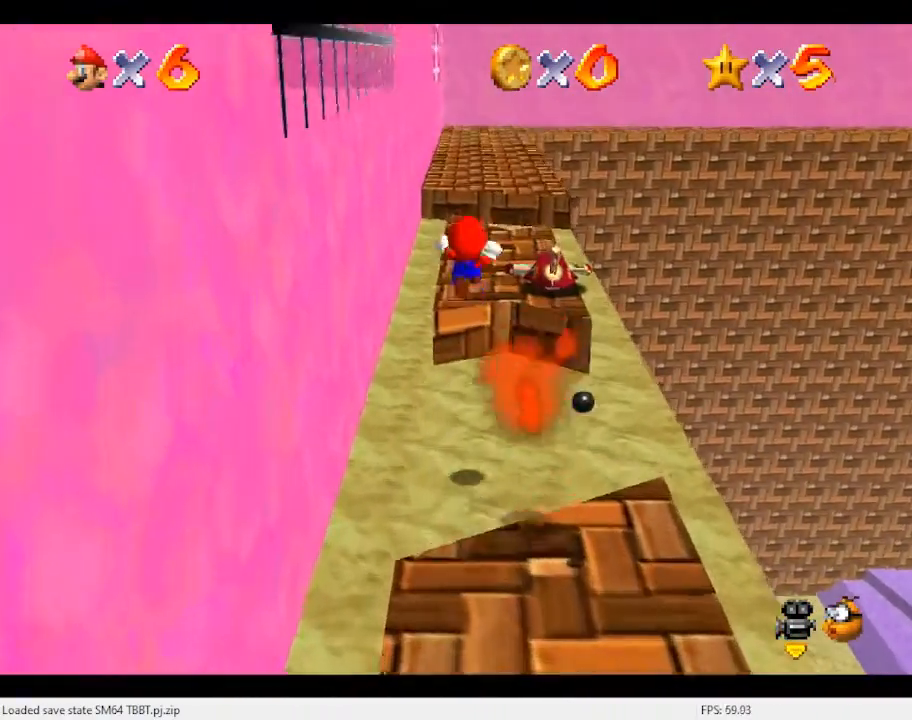
{"buttons": [], "left_stick": "up", "events": []}
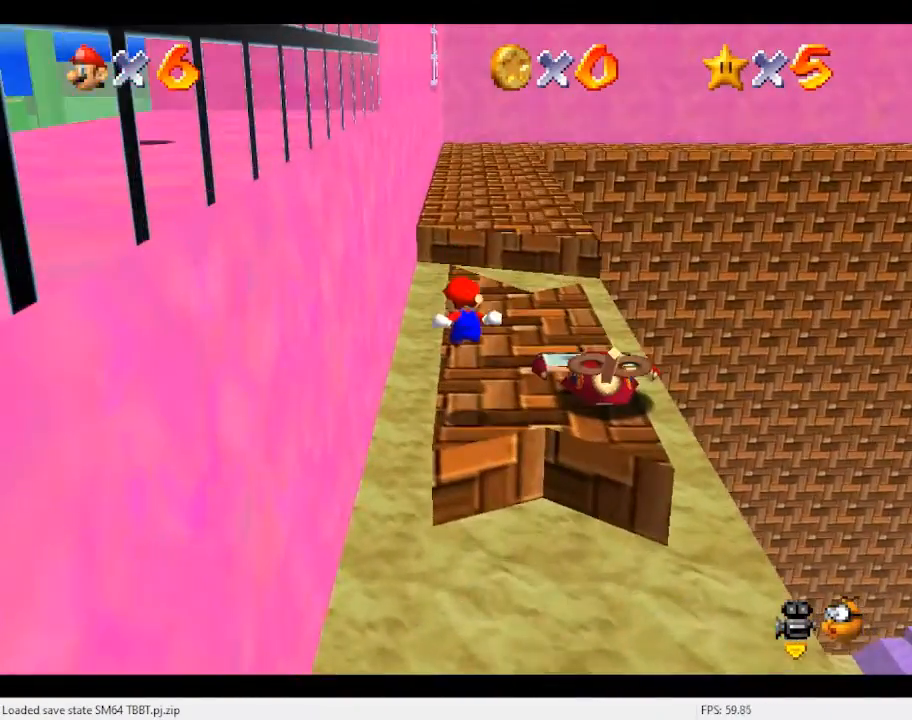
{"buttons": ["A"], "left_stick": "up", "events": [[500, "A", "down"]]}